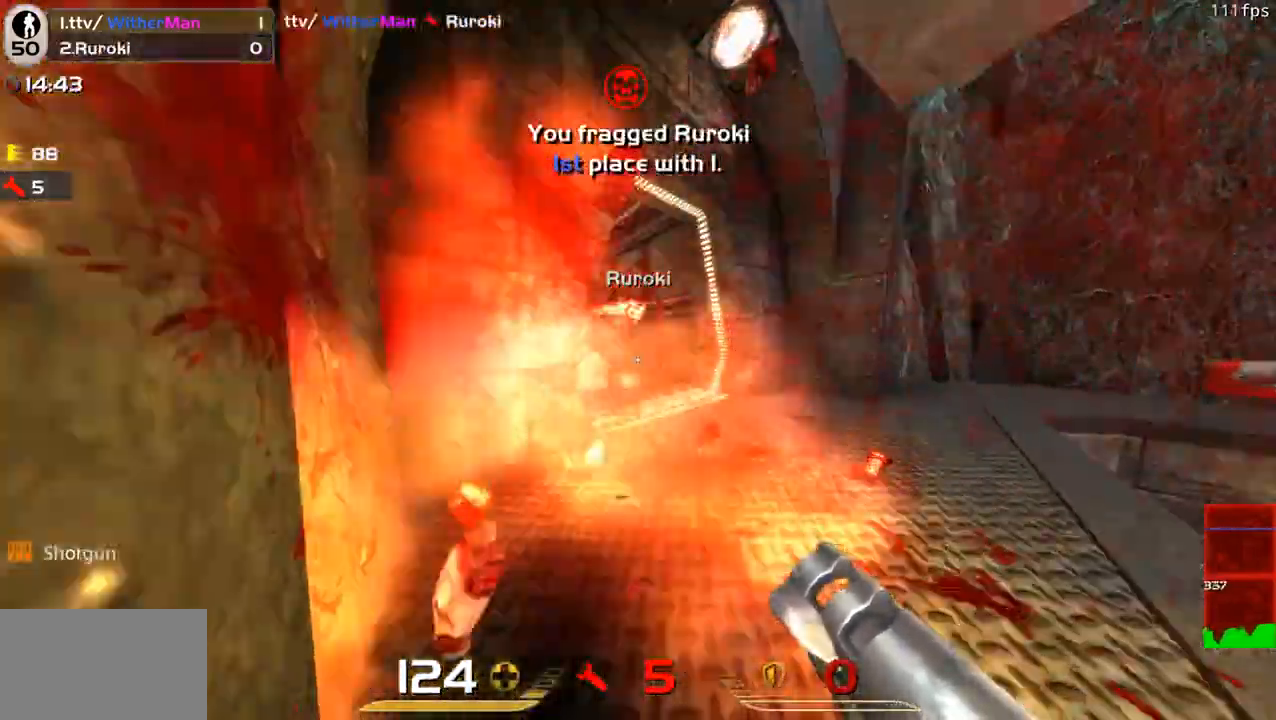
Gameplay with keyboard and mouse; each line is a JSON object with the keys and mouse buttons held at the frame after it. "events" lists presses ("down") and releases ("up") of "1", "2", "3", "4", "5", "a", "alt", "c", "caps_lock", "ctrl", "d", "e", "f", "g", "q", "r", "s", "shift", "space", "t", "tab", "v", "w", "x", "z", "mouse_left", "mouse_wheel" and "mouse_right" between this image and that frame as [ms after this image, input, new state], when the widget could be followed in between. "mouse_left", "mouse_wheel", "mouse_right" = the "left", "wheel", "right" buttons of the "mouse" list. No other keys are recorded. "wheel" means that the mouse wheel is clicked or scrolled. Not read: mouse_move.
{"keys": ["a", "space", "w"], "mouse": [], "events": [[217, "d", "up"], [267, "a", "down"], [450, "space", "down"]]}
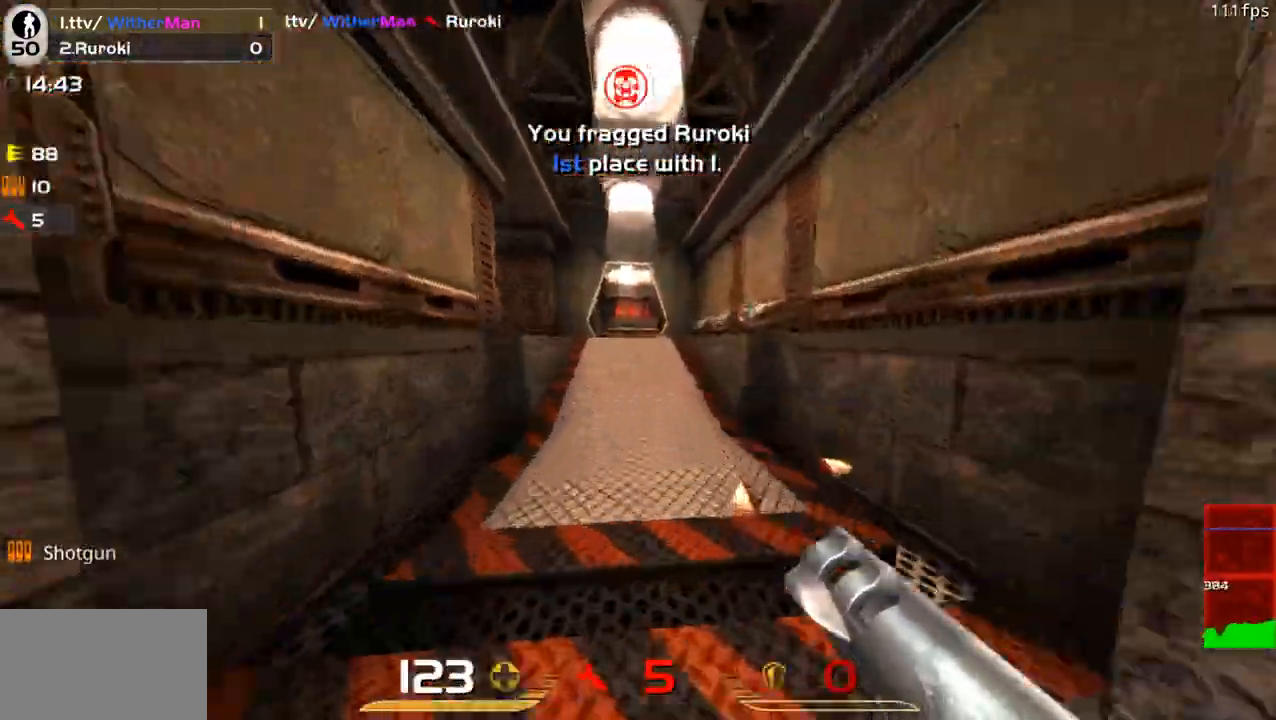
{"keys": ["a", "space", "w"], "mouse": [], "events": [[83, "space", "up"], [183, "a", "up"], [183, "d", "down"], [317, "a", "down"], [417, "d", "up"], [417, "space", "down"]]}
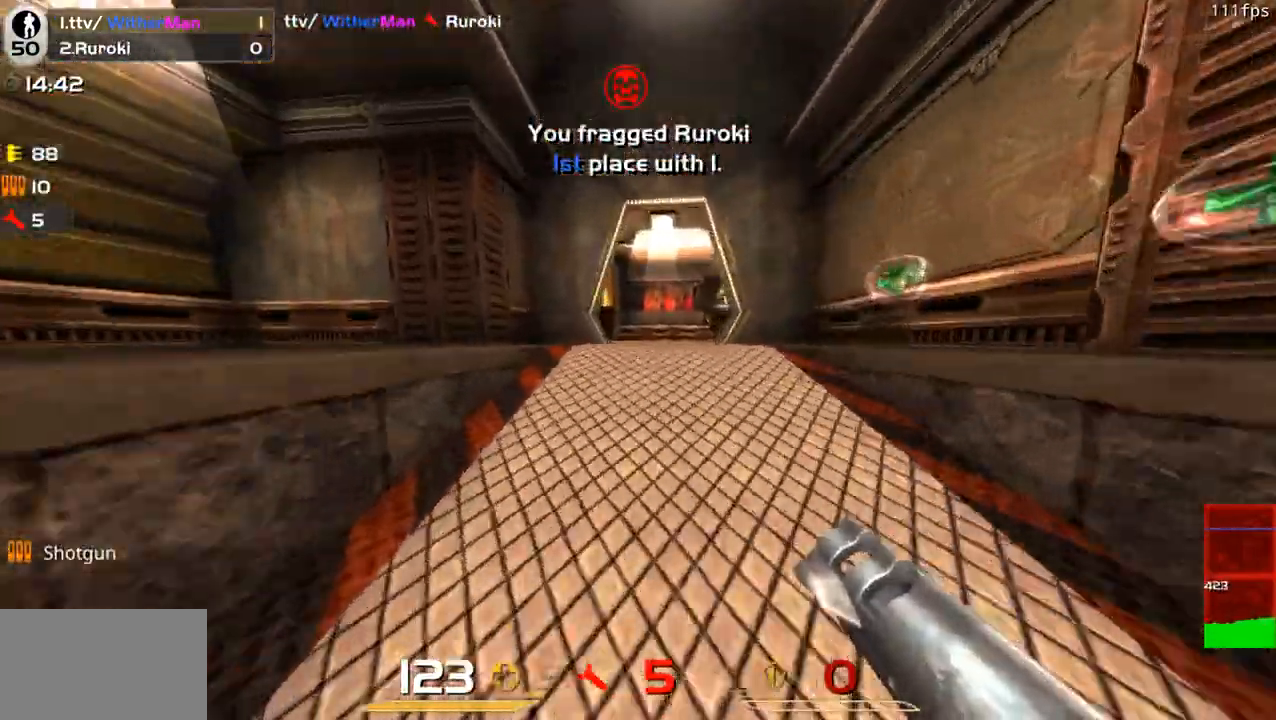
{"keys": ["a", "w"], "mouse": [], "events": [[100, "a", "up"], [150, "d", "down"], [300, "space", "up"], [333, "d", "up"], [483, "a", "down"]]}
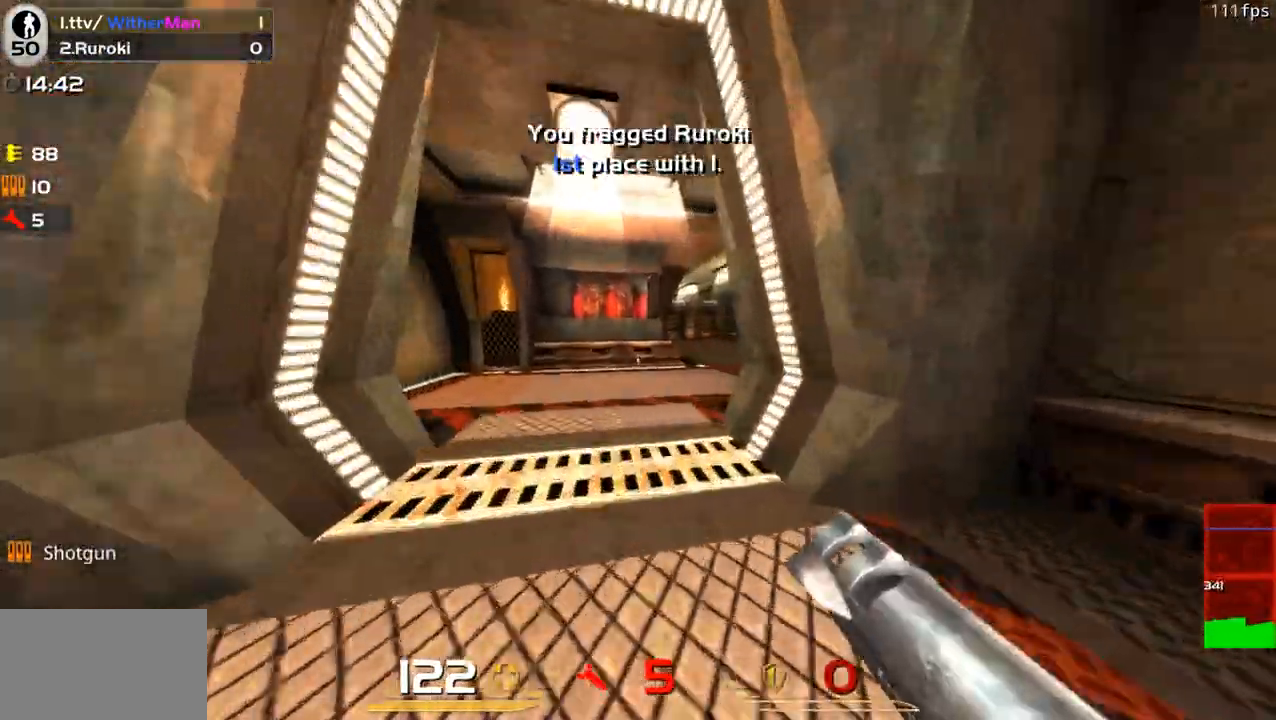
{"keys": ["d", "w"], "mouse": [], "events": [[117, "a", "up"], [400, "d", "down"]]}
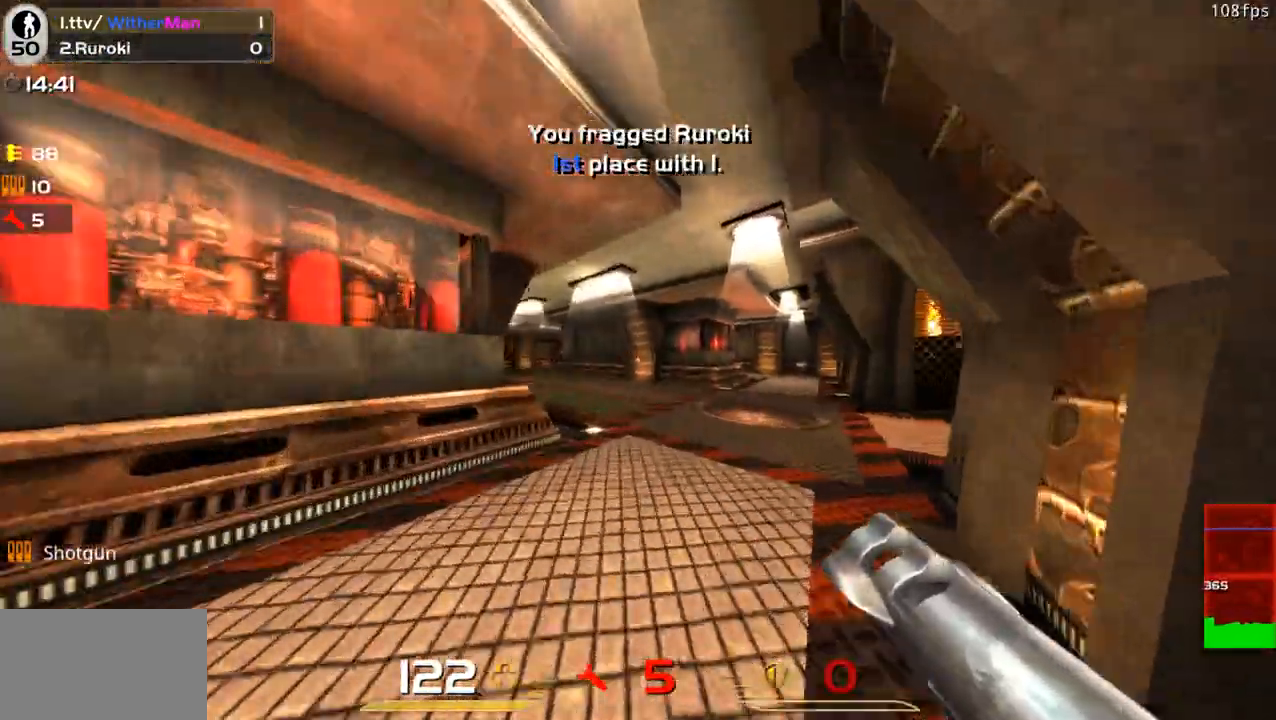
{"keys": ["a", "w"], "mouse": [], "events": [[133, "d", "up"], [367, "a", "down"]]}
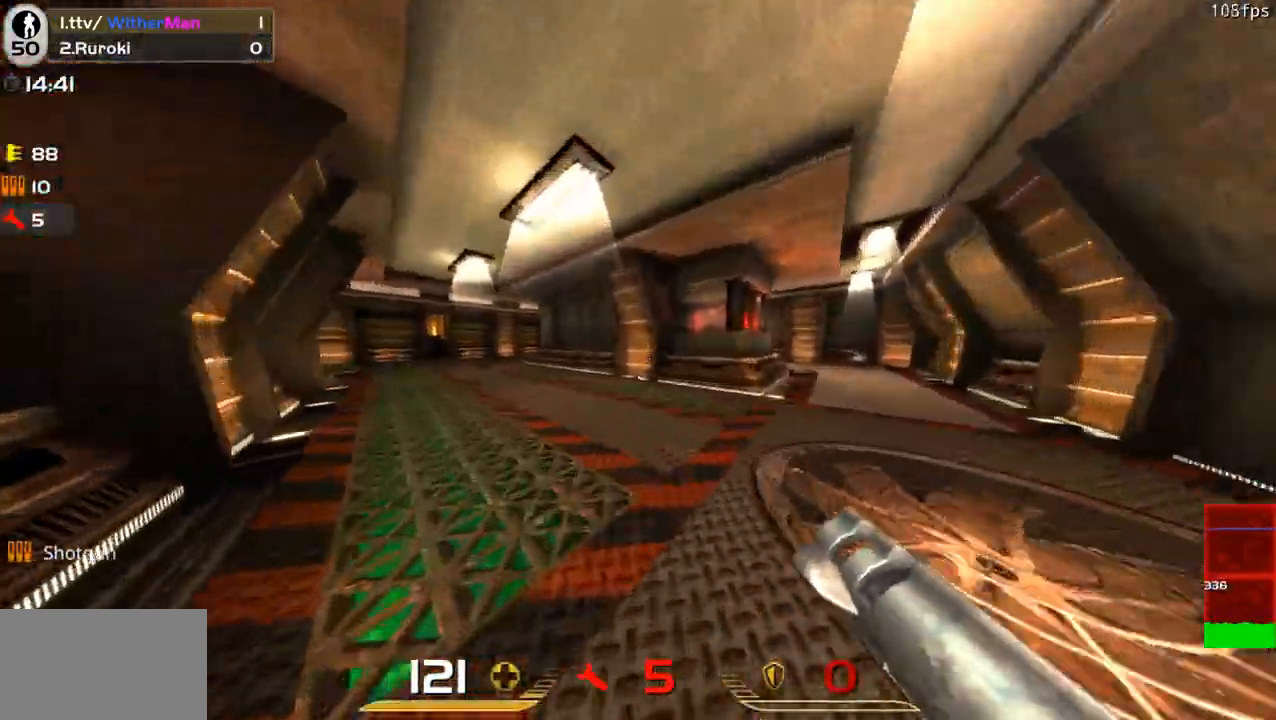
{"keys": ["a", "w"], "mouse": [], "events": [[100, "space", "down"], [250, "space", "up"]]}
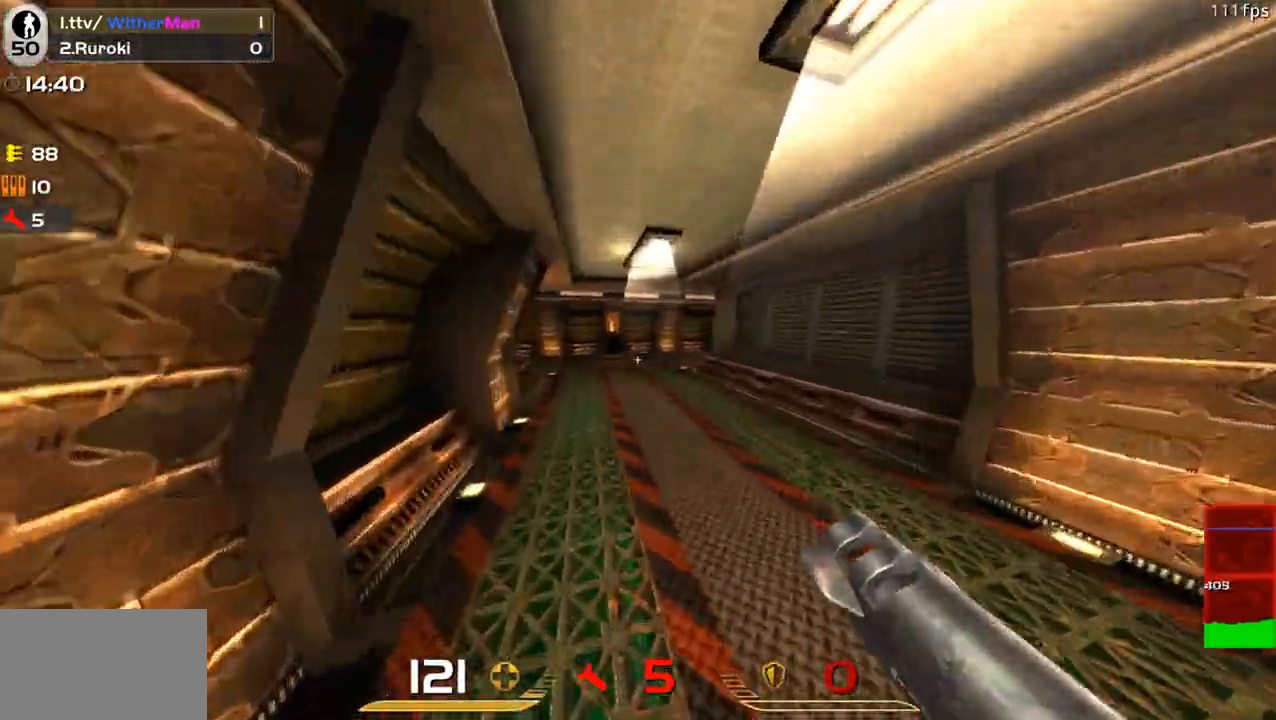
{"keys": ["a", "w"], "mouse": [], "events": [[217, "space", "down"], [400, "space", "up"]]}
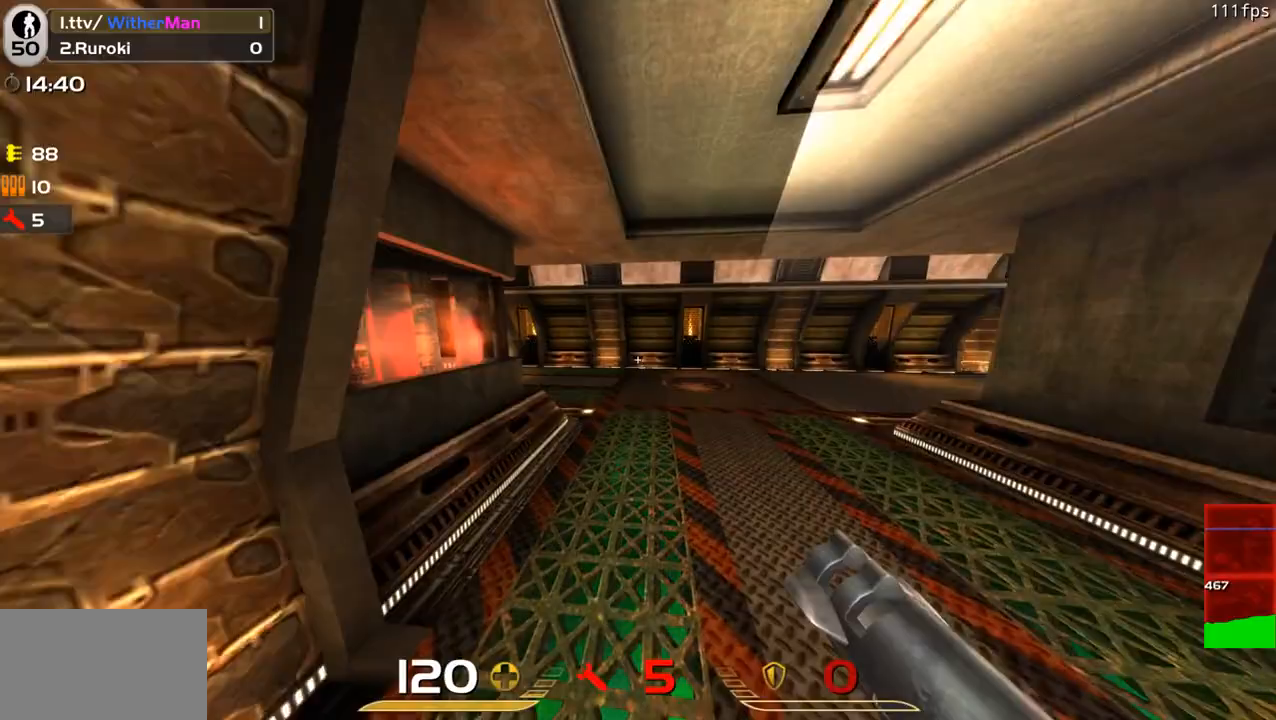
{"keys": ["a", "w"], "mouse": [], "events": []}
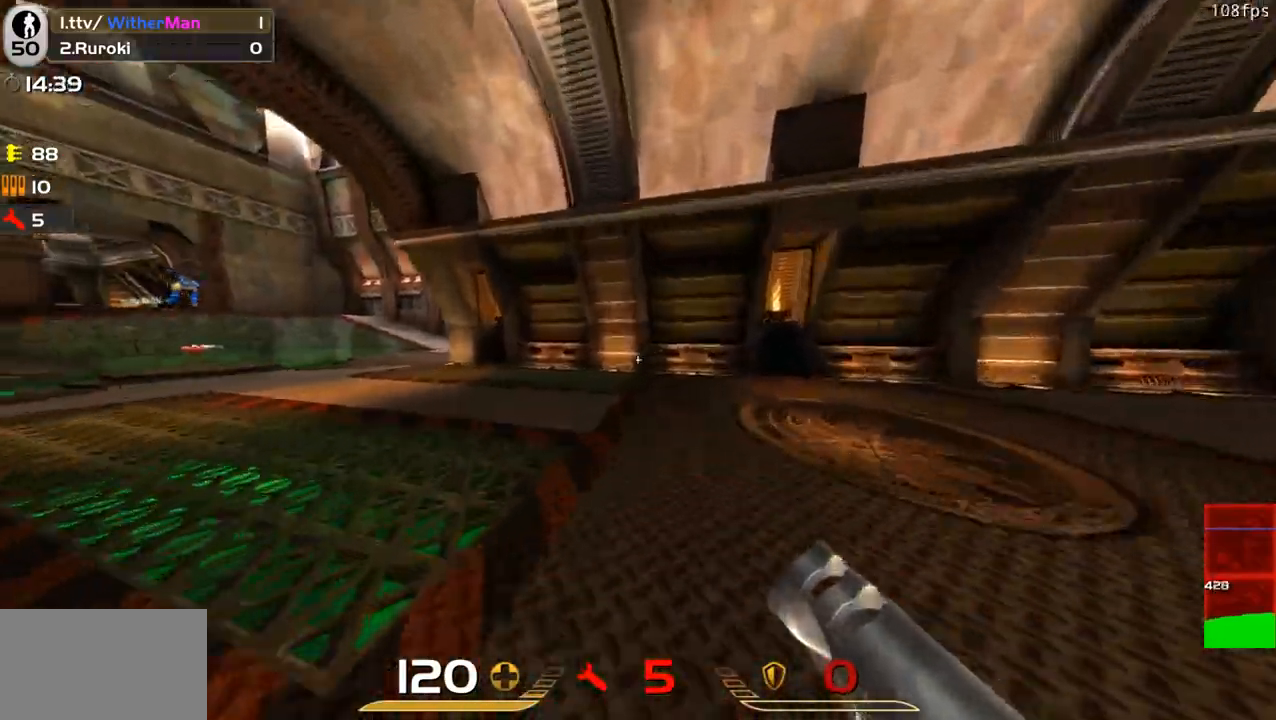
{"keys": ["a", "w"], "mouse": [], "events": [[150, "space", "down"], [383, "space", "up"]]}
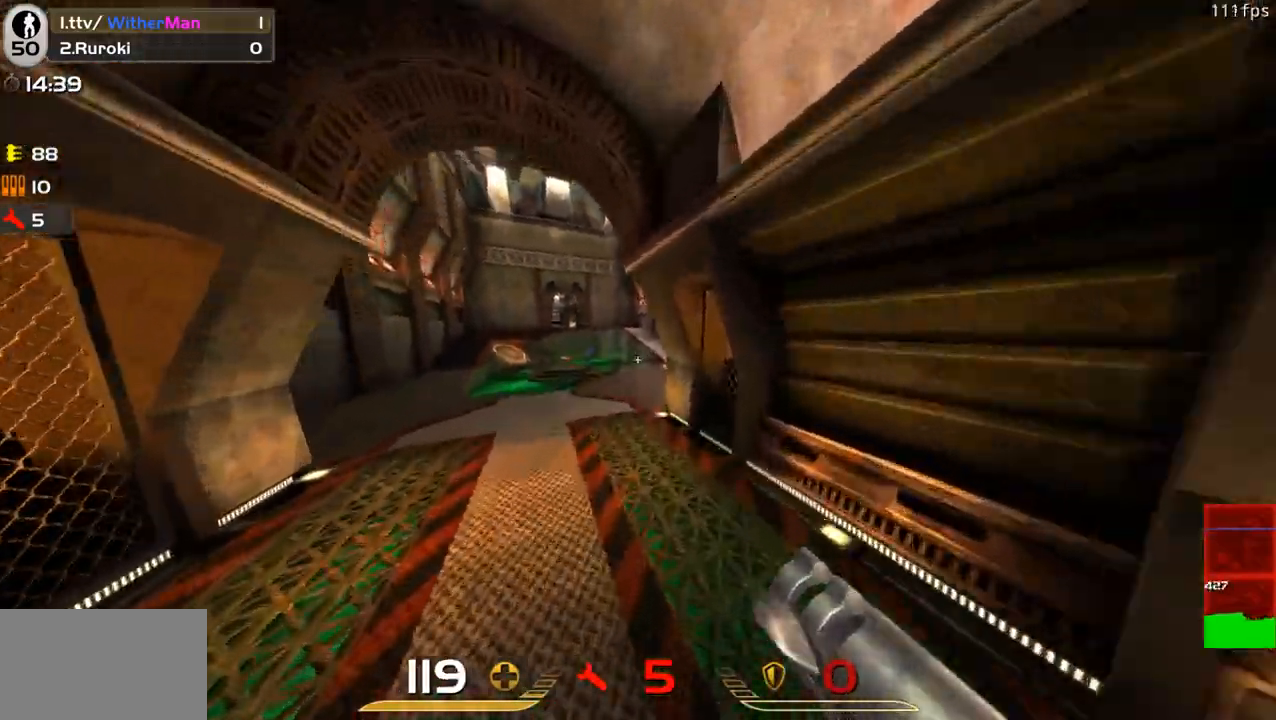
{"keys": ["a"], "mouse": [], "events": [[400, "mouse_left", "down"], [400, "w", "up"], [500, "mouse_left", "up"]]}
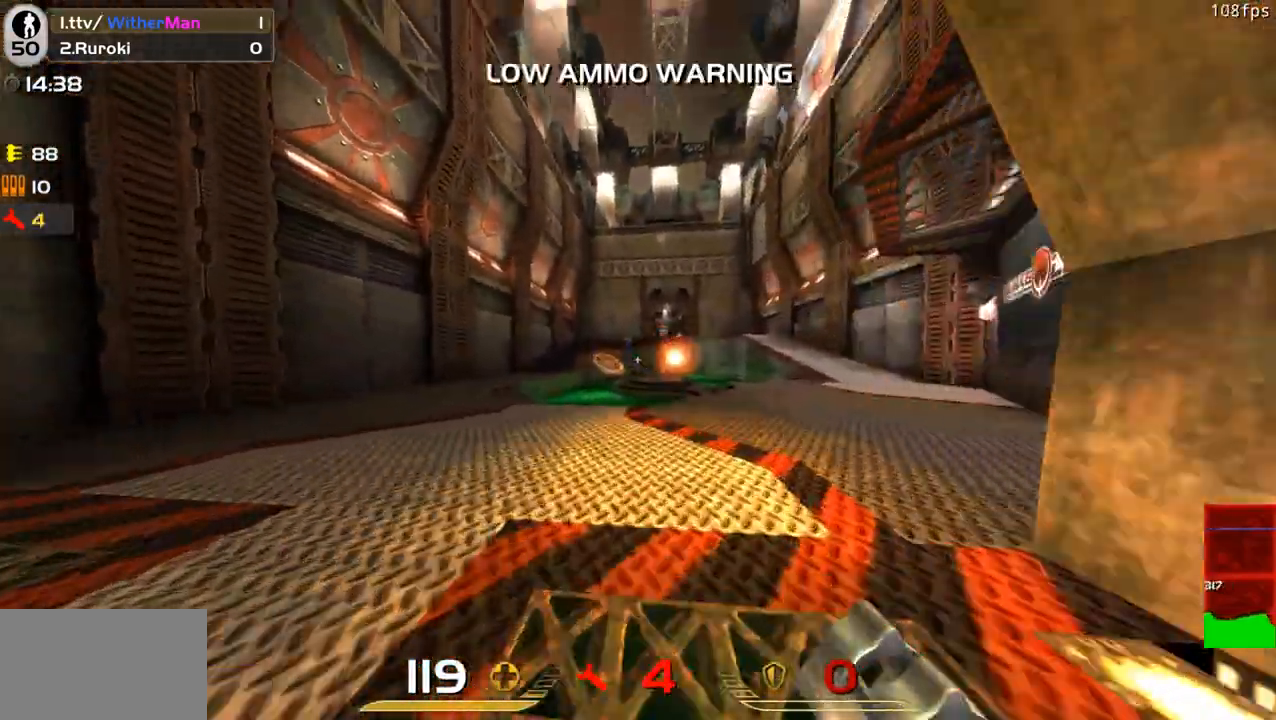
{"keys": ["a", "w"], "mouse": [], "events": [[50, "mouse_left", "down"], [50, "w", "down"], [133, "mouse_left", "up"], [233, "mouse_left", "down"], [317, "mouse_left", "up"]]}
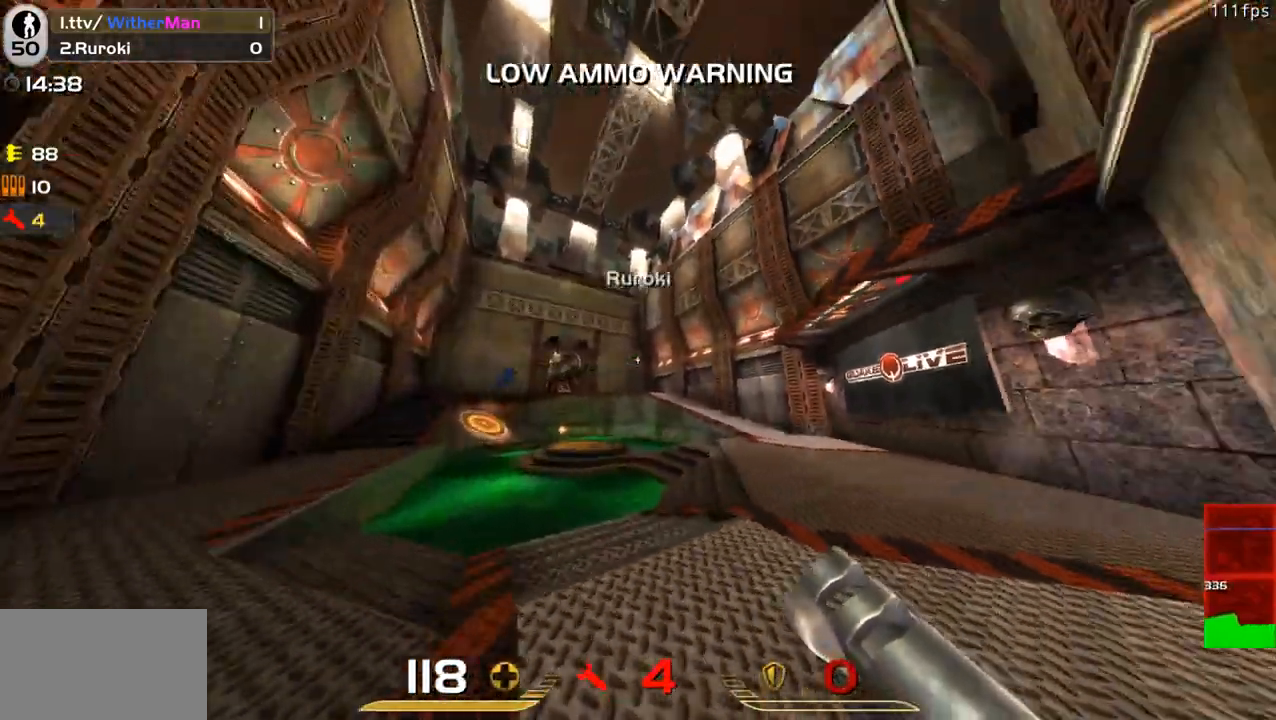
{"keys": ["a", "s"], "mouse": ["left"], "events": [[50, "w", "up"], [150, "s", "down"], [433, "mouse_left", "down"]]}
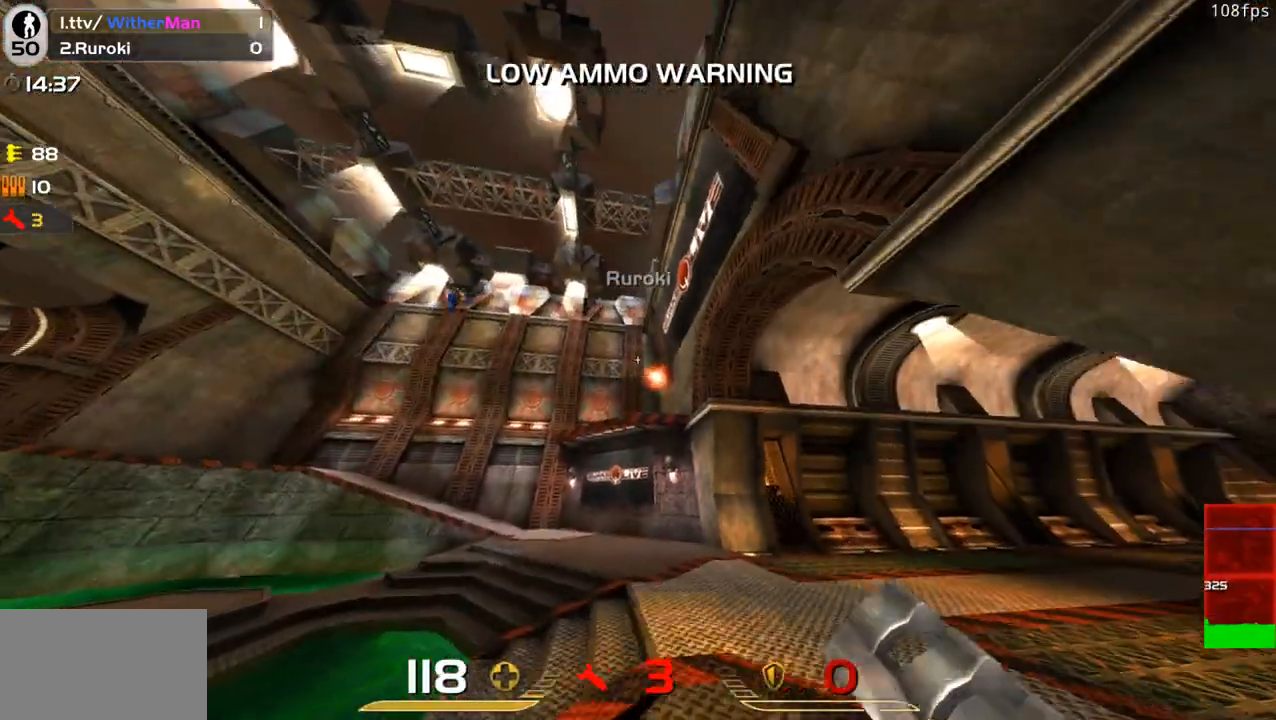
{"keys": ["a", "w"], "mouse": [], "events": [[67, "mouse_left", "up"], [267, "s", "up"], [500, "w", "down"]]}
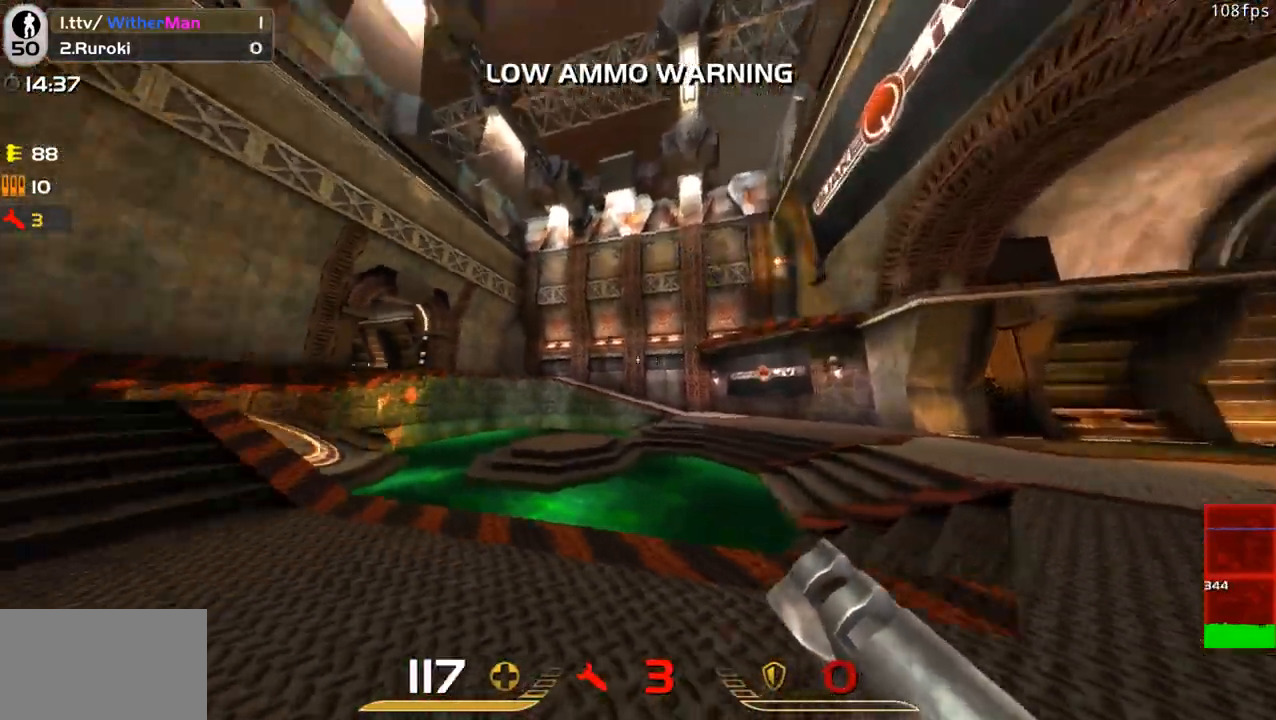
{"keys": ["a", "space", "w"], "mouse": [], "events": [[133, "a", "up"], [367, "a", "down"], [467, "space", "down"]]}
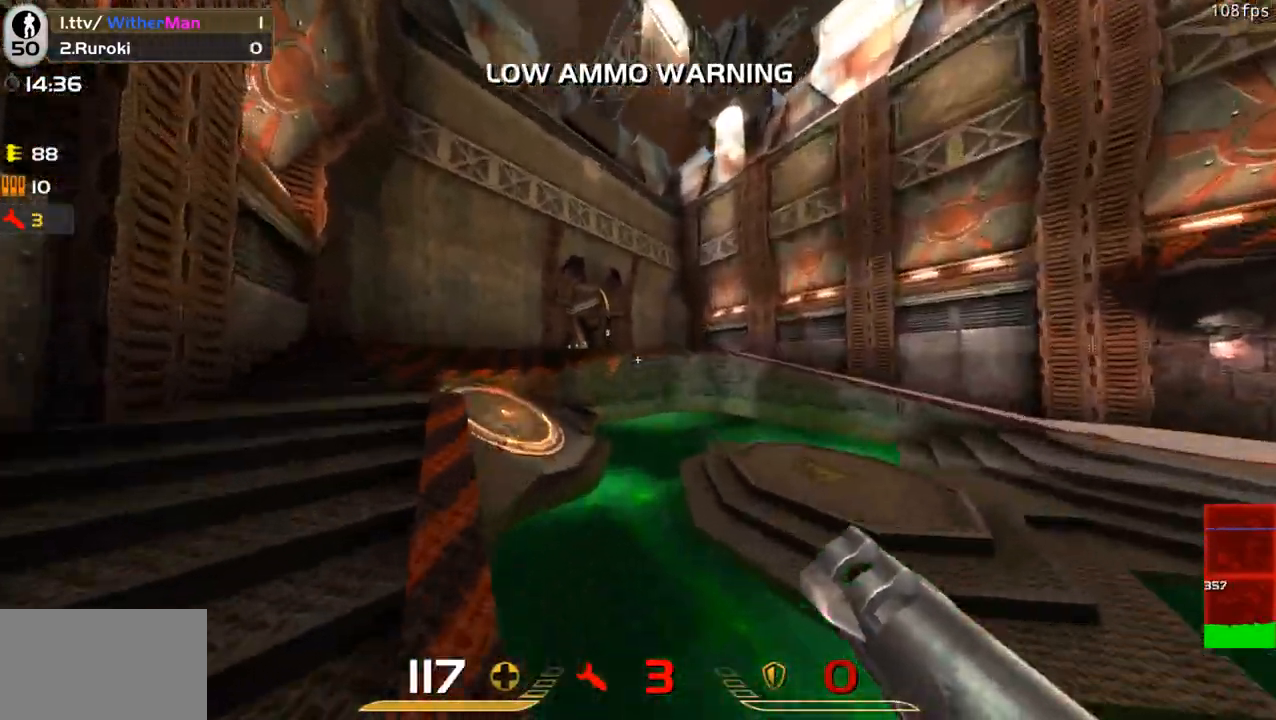
{"keys": ["a", "s"], "mouse": [], "events": [[100, "space", "up"], [200, "w", "up"], [283, "s", "down"]]}
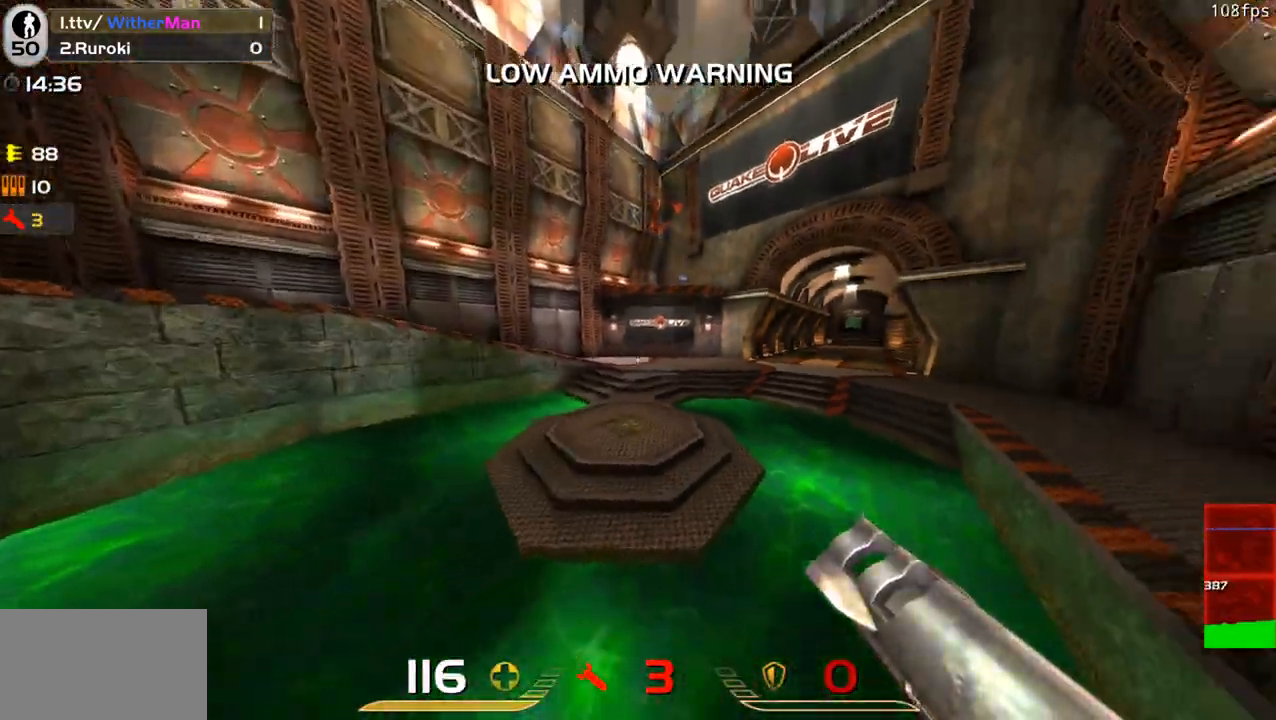
{"keys": ["d", "s"], "mouse": ["left"], "events": [[67, "s", "up"], [117, "a", "up"], [117, "d", "down"], [217, "w", "down"], [400, "w", "up"], [500, "mouse_left", "down"], [500, "s", "down"]]}
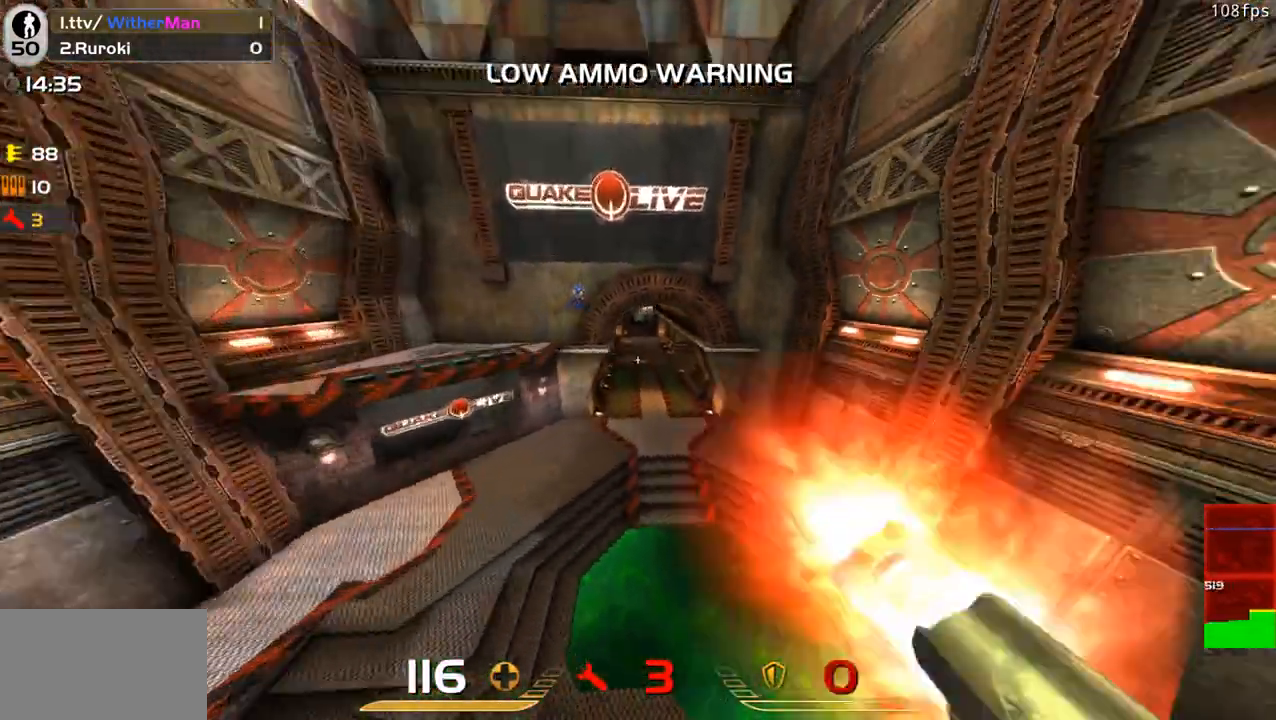
{"keys": ["d", "w"], "mouse": [], "events": [[133, "mouse_left", "up"], [283, "s", "up"], [417, "w", "down"]]}
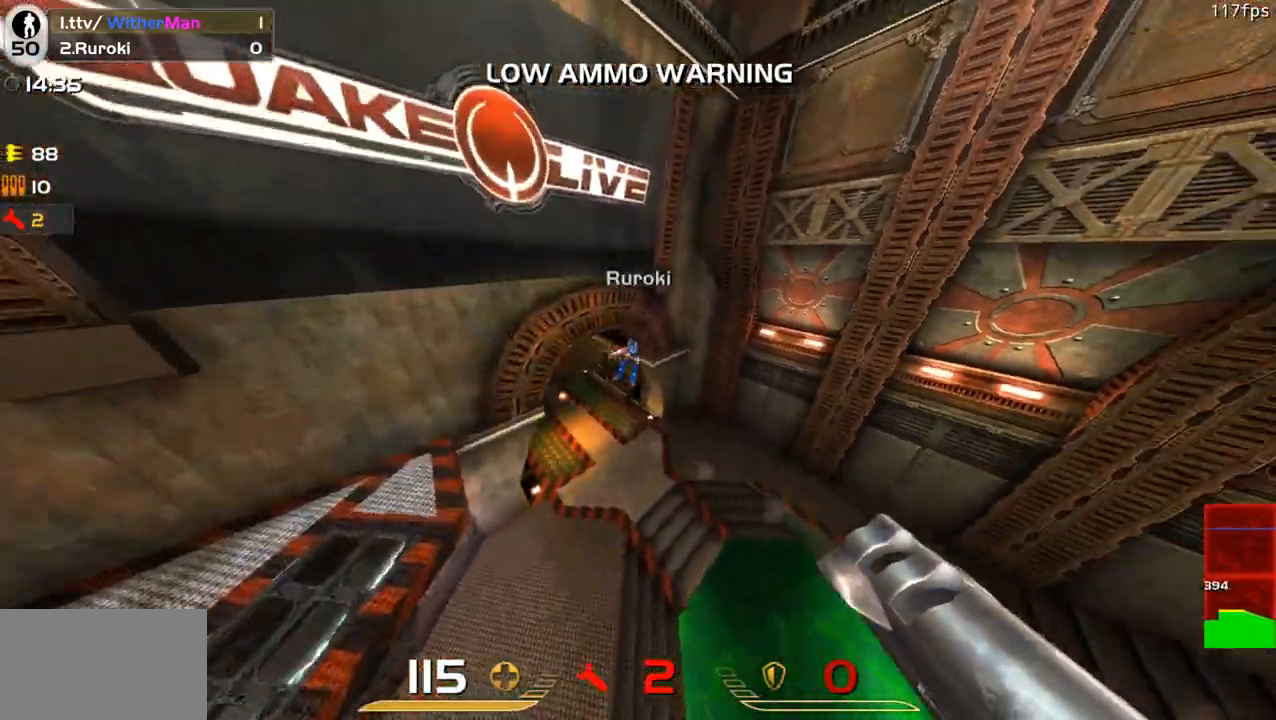
{"keys": ["d", "w"], "mouse": [], "events": [[283, "mouse_left", "down"], [283, "w", "up"], [383, "mouse_left", "up"], [483, "w", "down"]]}
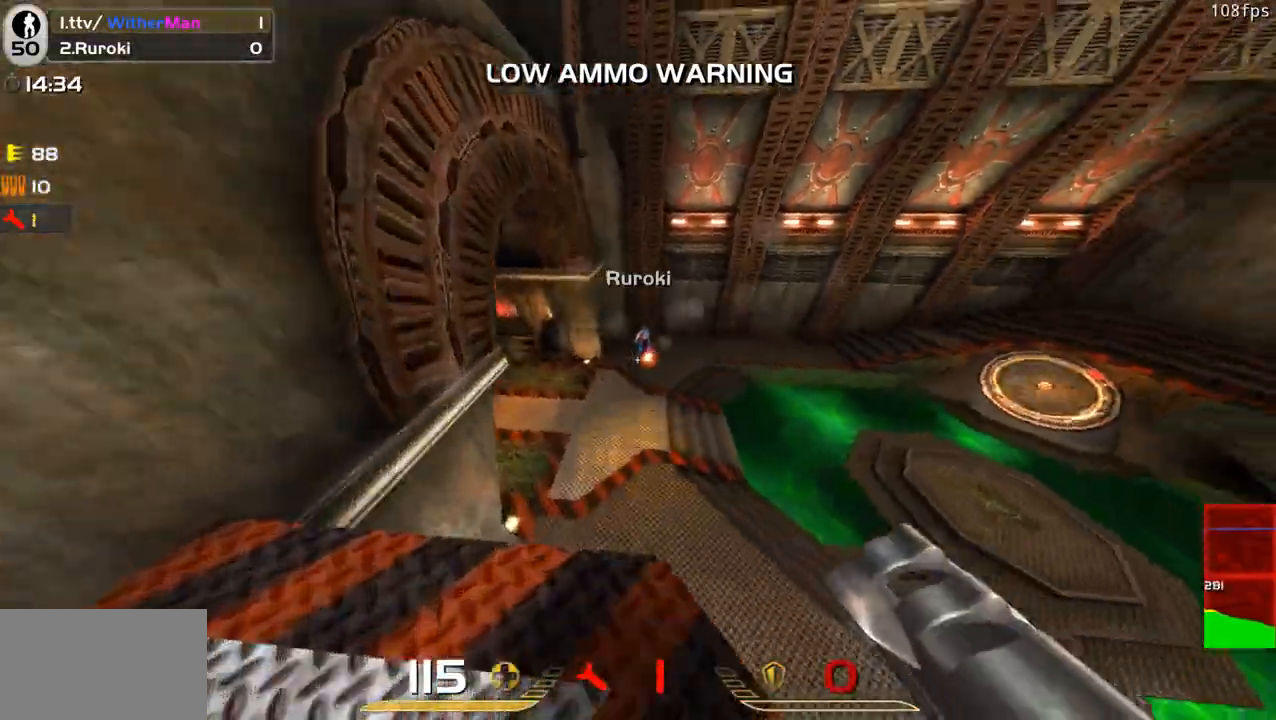
{"keys": ["a", "w"], "mouse": [], "events": [[217, "space", "down"], [300, "a", "down"], [350, "d", "up"], [350, "space", "up"]]}
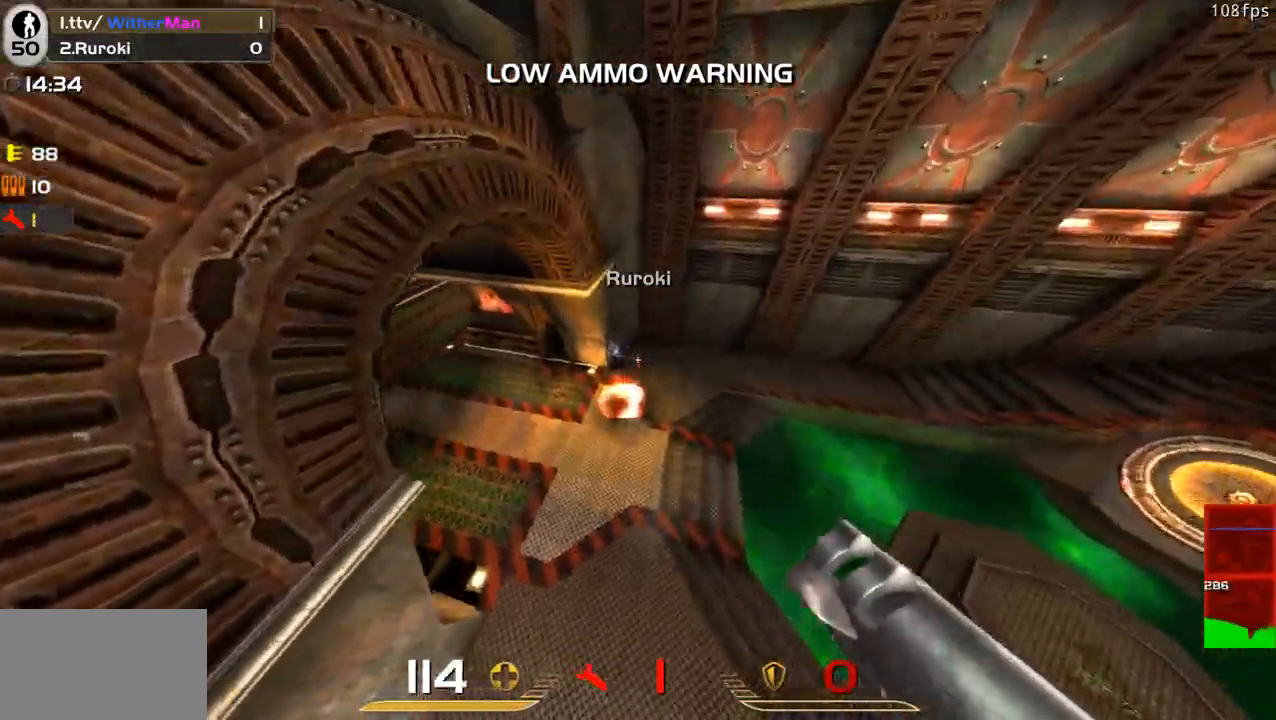
{"keys": ["w"], "mouse": [], "events": [[233, "a", "up"], [233, "mouse_left", "down"], [317, "mouse_left", "up"]]}
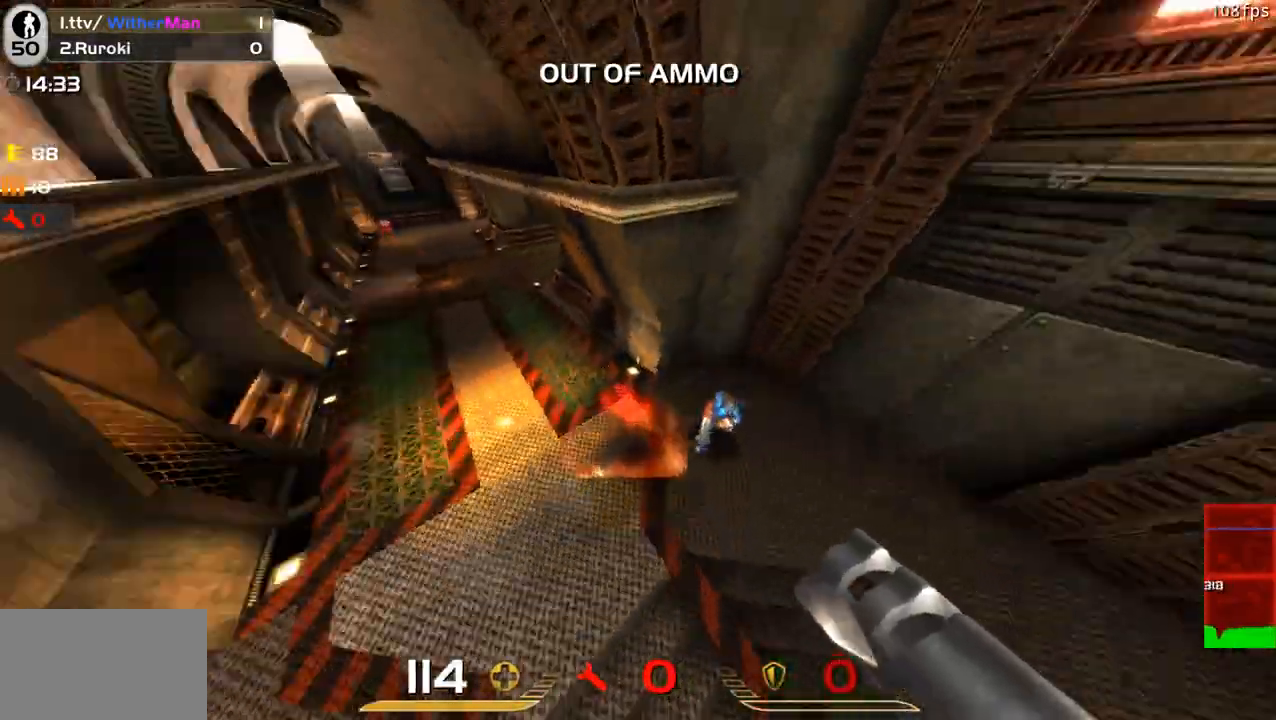
{"keys": ["a", "w"], "mouse": [], "events": [[17, "d", "down"], [50, "w", "up"], [100, "w", "down"], [200, "w", "up"], [250, "a", "down"], [250, "d", "up"], [383, "w", "down"]]}
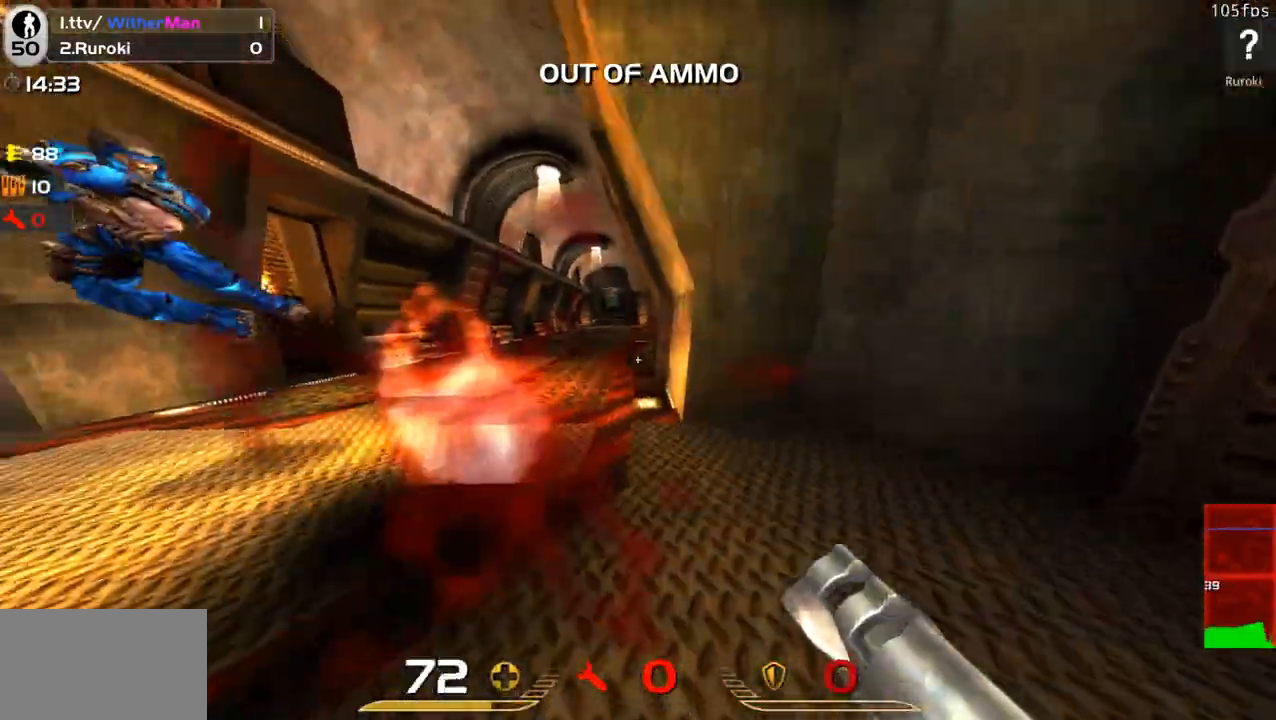
{"keys": ["a", "w"], "mouse": [], "events": [[67, "w", "up"], [117, "mouse_left", "down"], [217, "w", "down"], [267, "mouse_left", "up"]]}
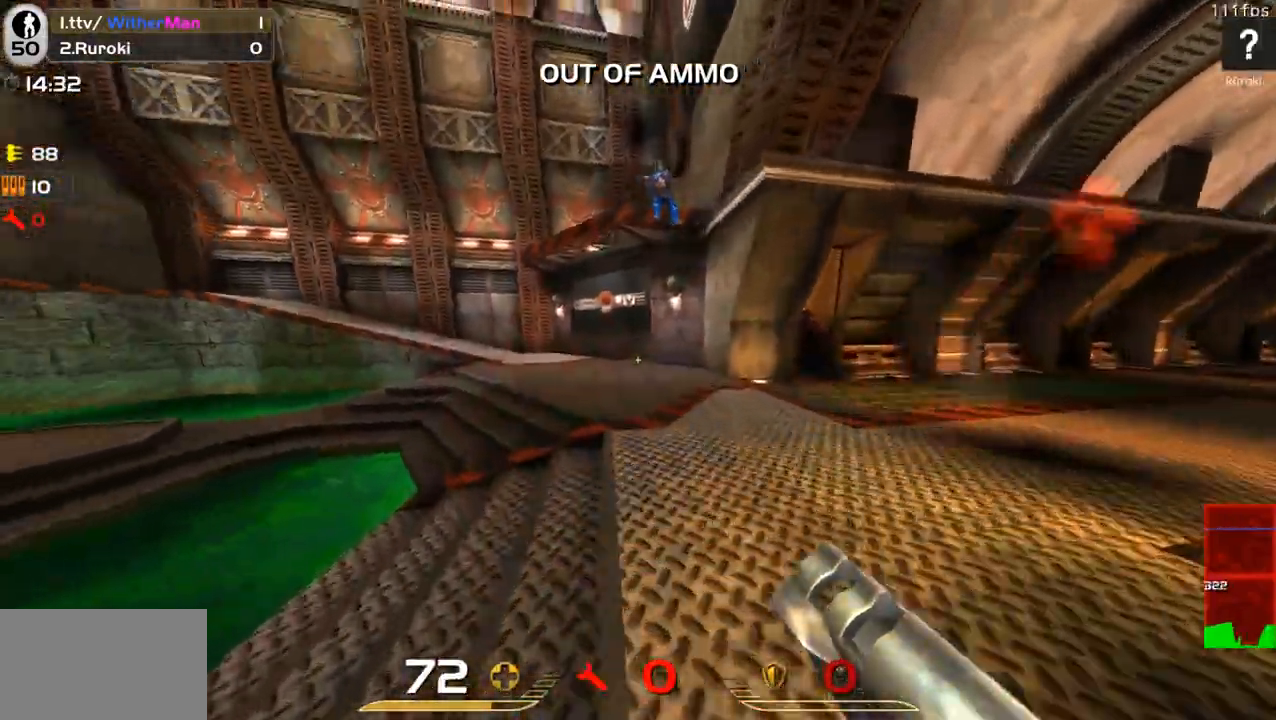
{"keys": ["a", "w"], "mouse": [], "events": [[133, "space", "down"], [283, "space", "up"]]}
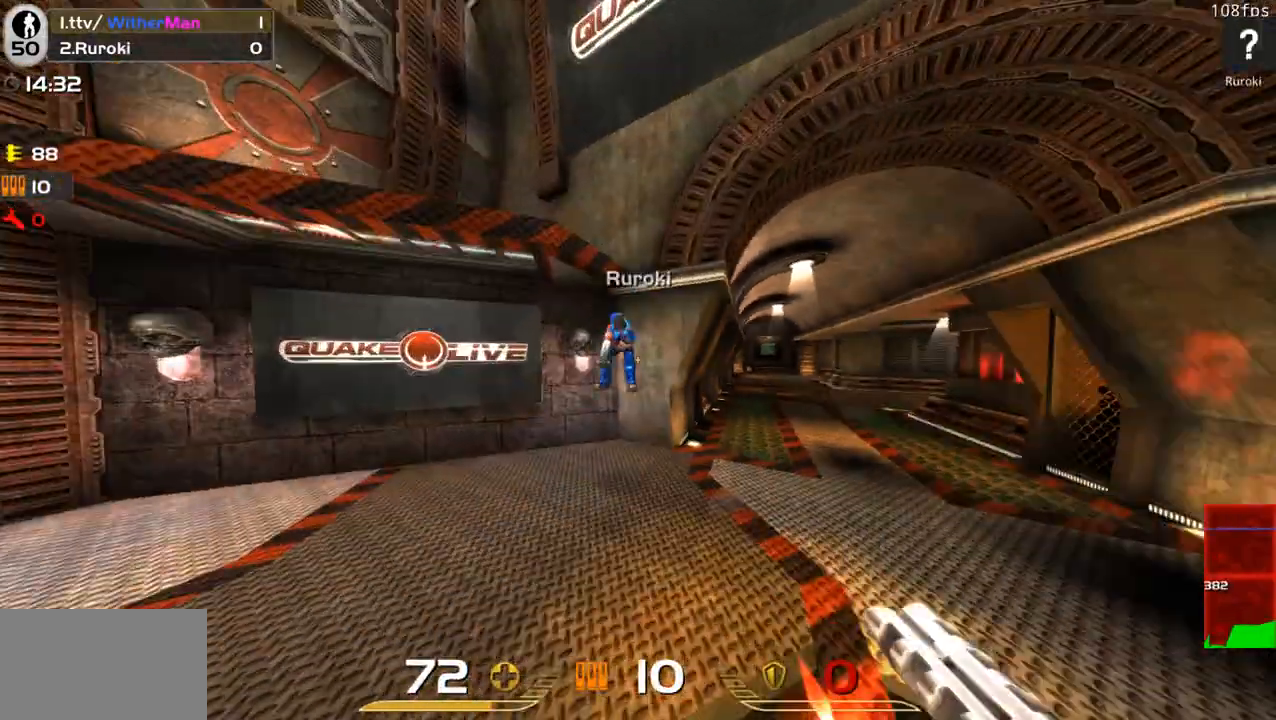
{"keys": ["d"], "mouse": ["left"], "events": [[17, "mouse_left", "down"], [100, "a", "up"], [200, "mouse_left", "up"], [250, "mouse_left", "down"], [283, "d", "down"], [433, "mouse_left", "up"], [483, "mouse_left", "down"], [483, "w", "up"]]}
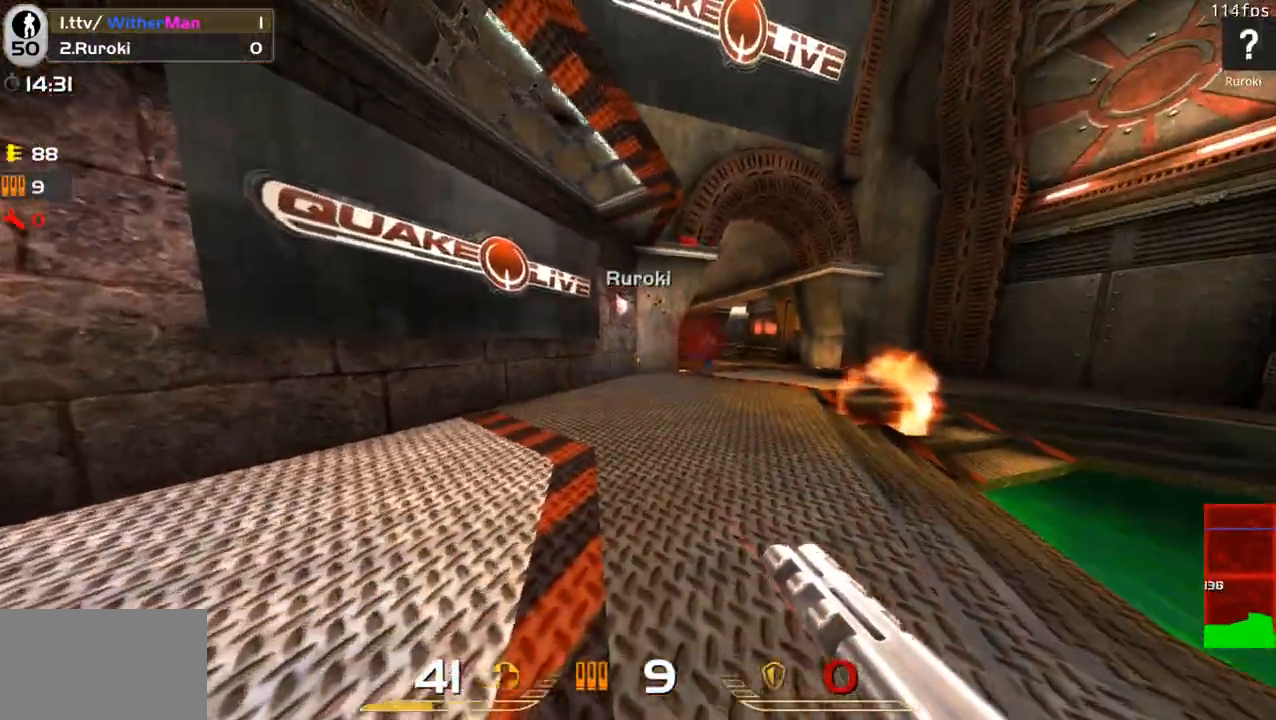
{"keys": ["d", "w"], "mouse": [], "events": [[67, "w", "down"], [117, "mouse_left", "up"], [267, "space", "down"], [267, "w", "up"], [400, "space", "up"], [400, "w", "down"]]}
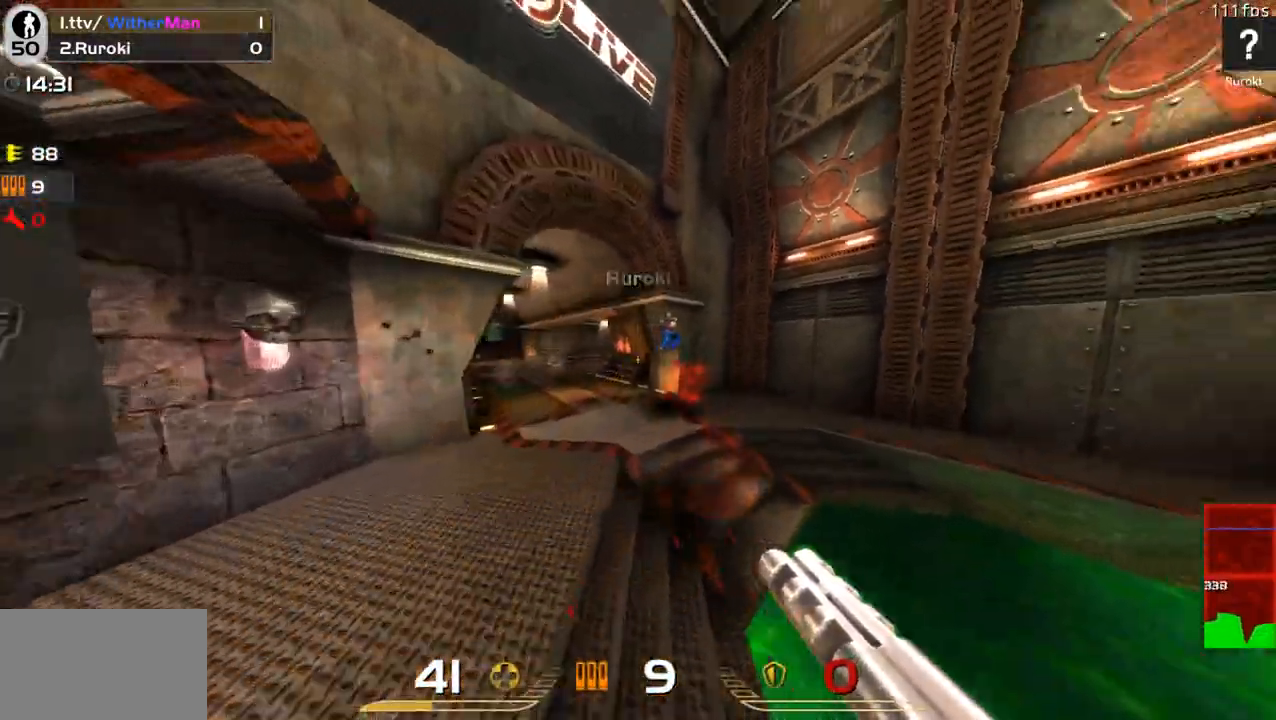
{"keys": ["a"], "mouse": [], "events": [[83, "mouse_left", "down"], [133, "a", "down"], [133, "d", "up"], [317, "mouse_left", "up"], [367, "w", "up"]]}
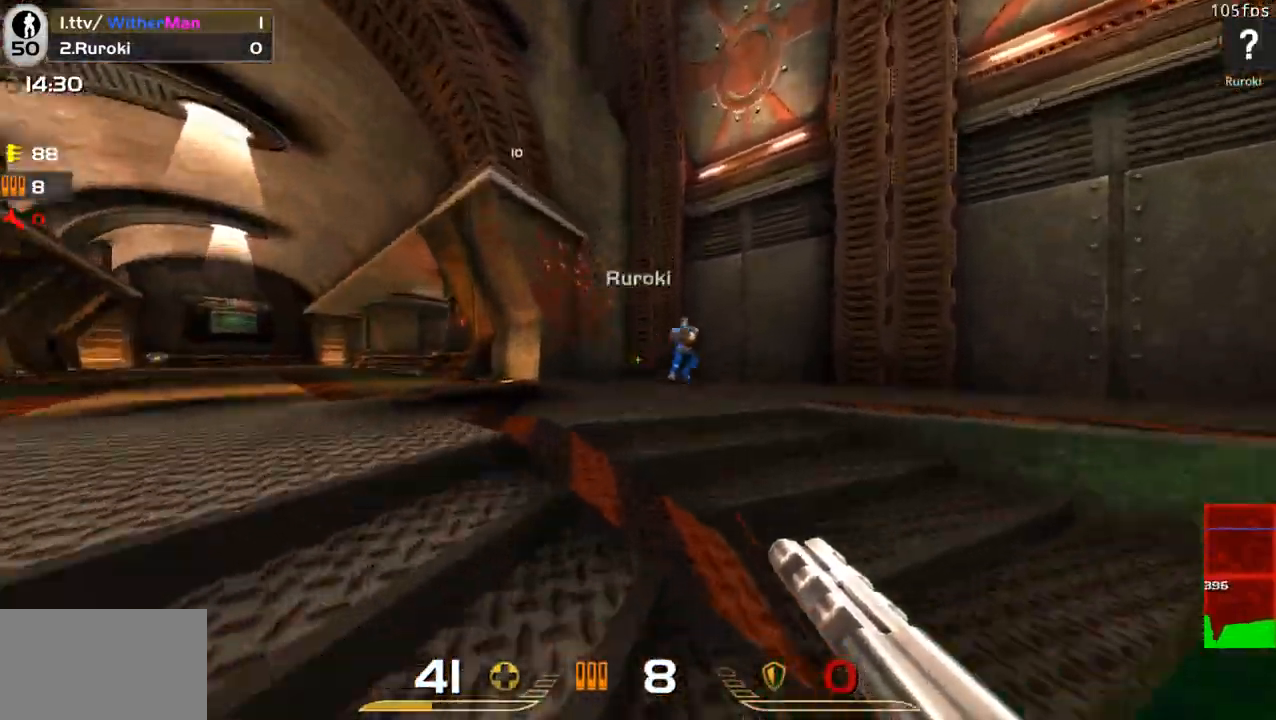
{"keys": ["a"], "mouse": [], "events": [[300, "c", "down"], [433, "c", "up"]]}
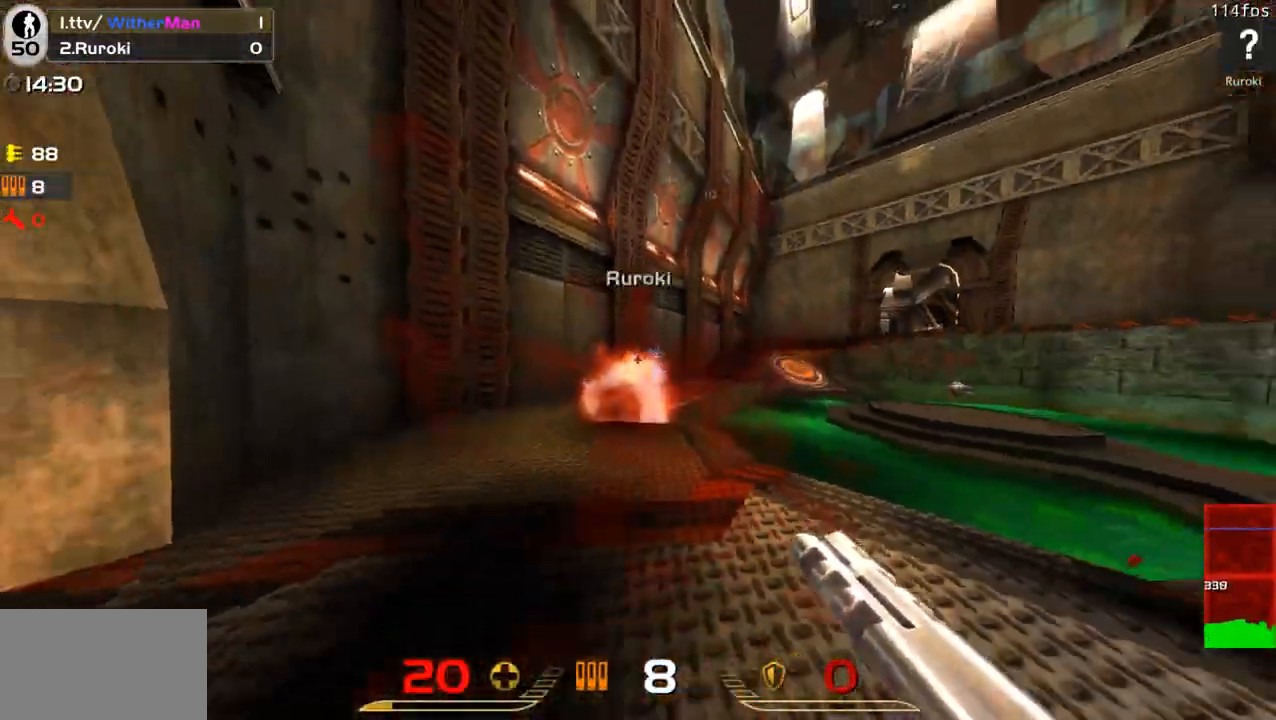
{"keys": ["d", "w"], "mouse": [], "events": [[67, "w", "down"], [117, "a", "up"], [117, "d", "down"], [117, "mouse_left", "down"], [167, "w", "up"], [400, "mouse_left", "up"], [500, "w", "down"]]}
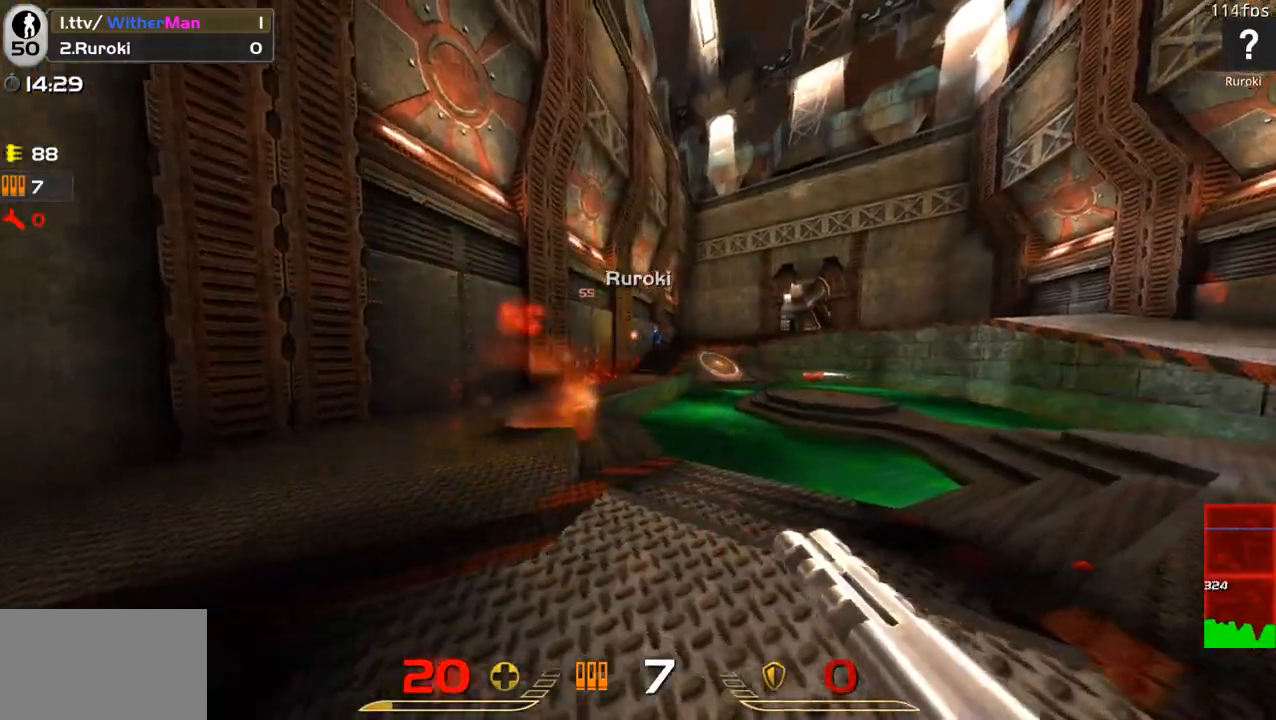
{"keys": ["d"], "mouse": [], "events": [[133, "w", "up"], [233, "space", "down"], [367, "space", "up"]]}